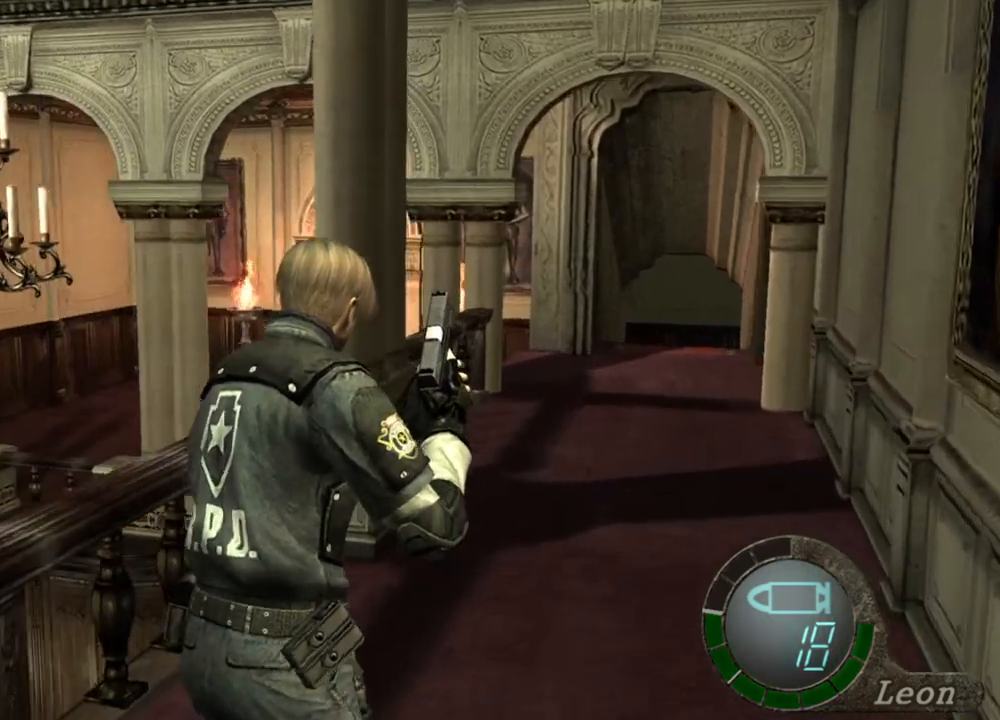
Gameplay with keyboard and mouse; each line is a JSON object with the keys and mouse buttons held at the frame after it. "events" lists presses ("down") and releases ("up") of "1", "2", "3", "4", "5", "a", "alt", "b", "c", "ctrl", "d", "e", "f", "g", "q", "r", "s", "shift", "space", "t", "tab", "tilde", "v", "w", "x", "z", "mouse_left", "mouse_wheel", "mouse_right", "mouse_mb4" and "mouse_mb5" between this image and that frame as [ms after this image, input, new state], when the widget could be followed in between. "mouse_left", "mouse_wheel", "mouse_right", "mouse_mb4", "mouse_mb5" = the "left", "wheel", "right", "mb4", "mb5" buttons of the "mouse" list. No other keys are recorded. "wheel" means that the mouse wheel is clicked or scrolled. Mouse movement is not recorded.
{"keys": ["shift", "w"], "mouse": [], "events": []}
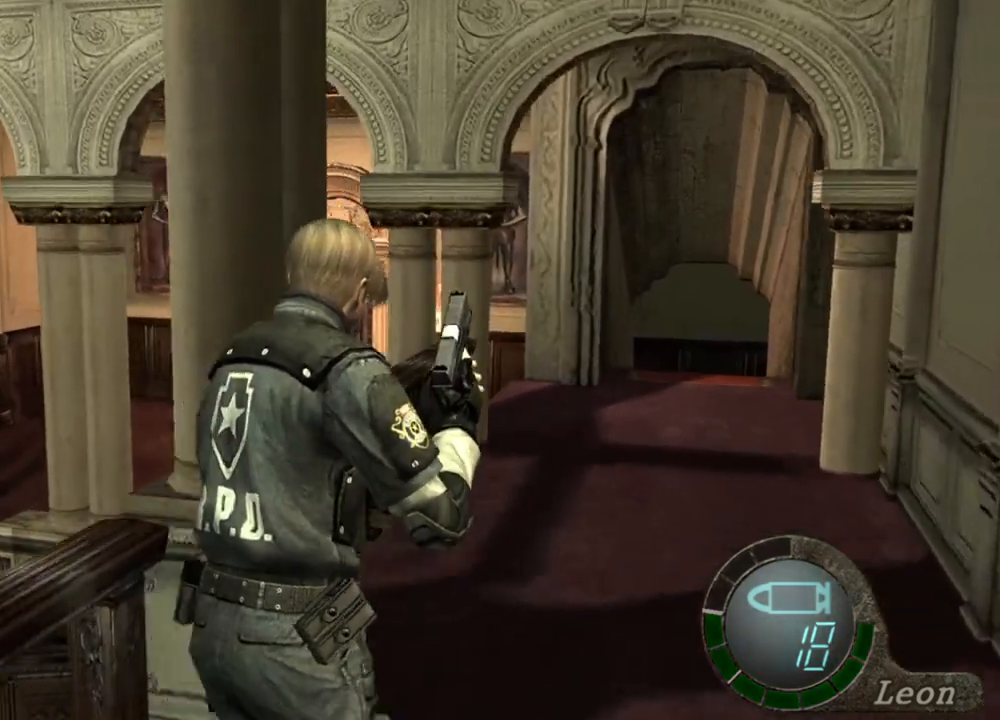
{"keys": ["shift", "w"], "mouse": [], "events": []}
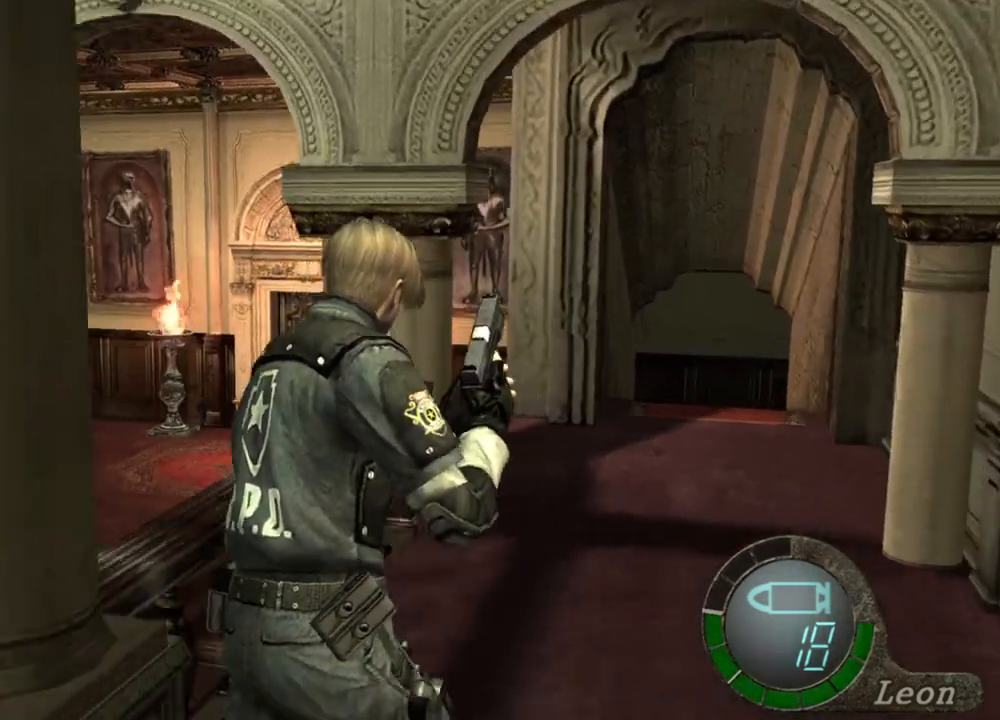
{"keys": ["shift", "w"], "mouse": [], "events": []}
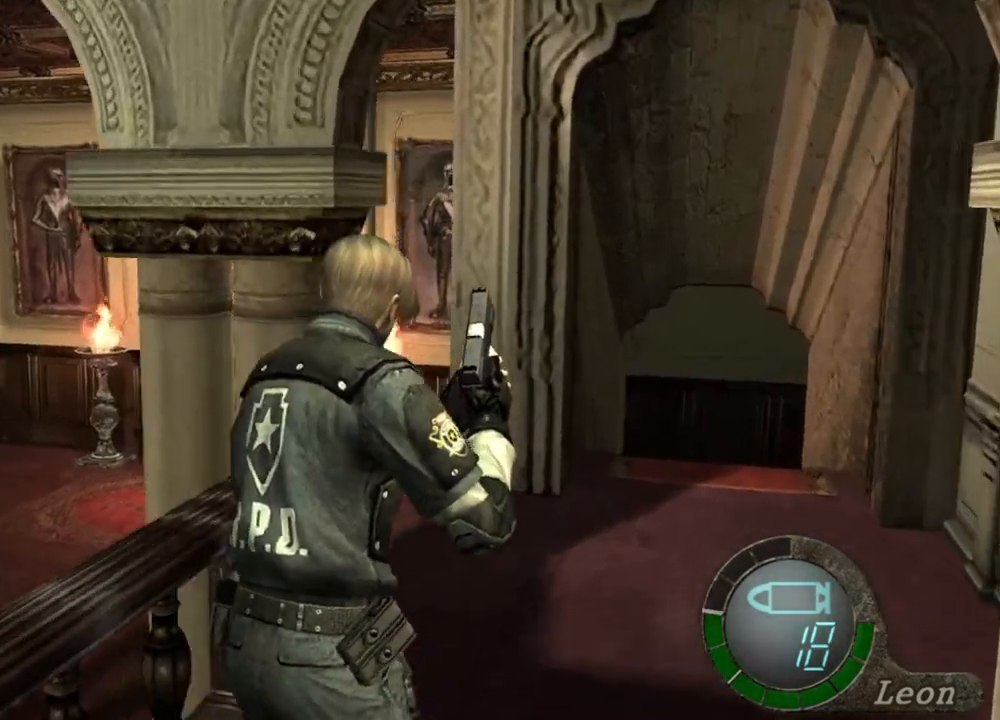
{"keys": ["shift", "w"], "mouse": [], "events": []}
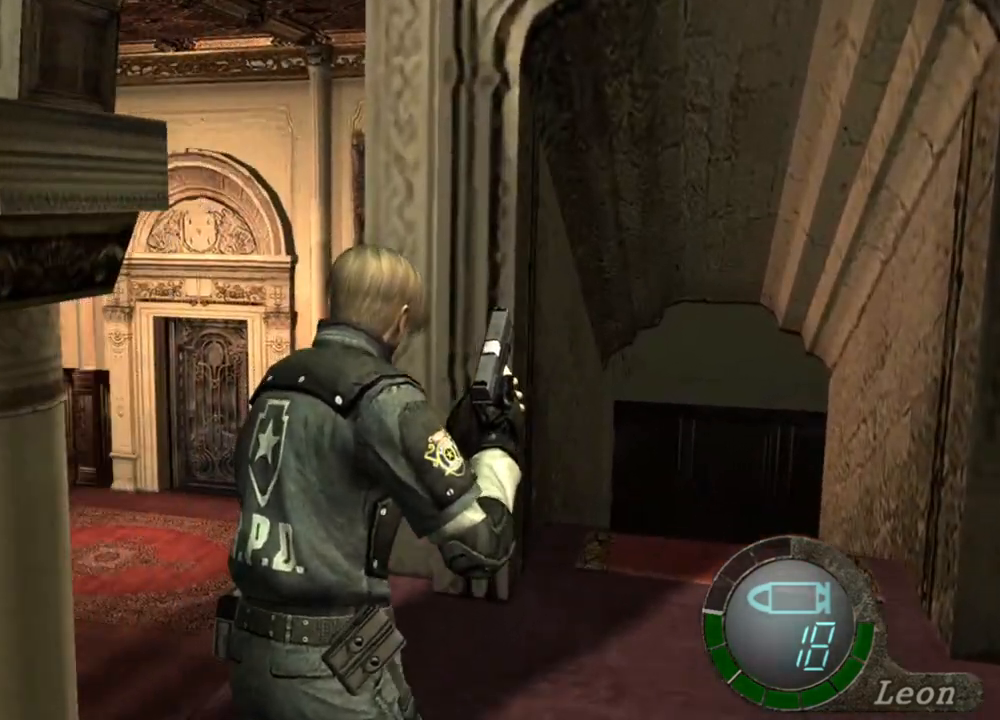
{"keys": ["shift", "w"], "mouse": [], "events": []}
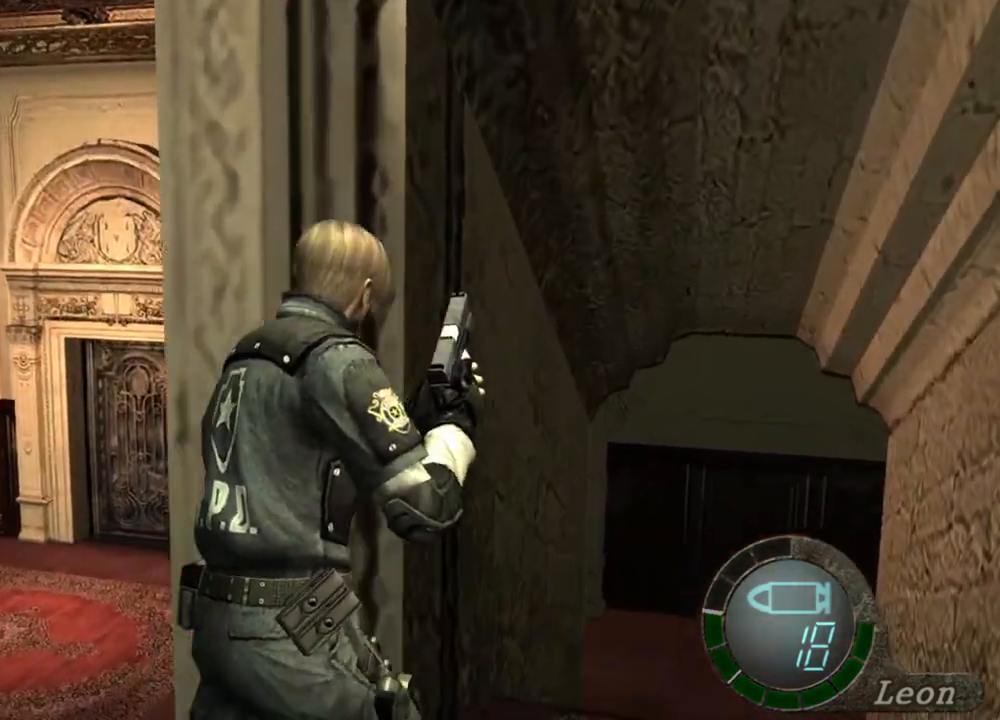
{"keys": ["shift", "w"], "mouse": [], "events": []}
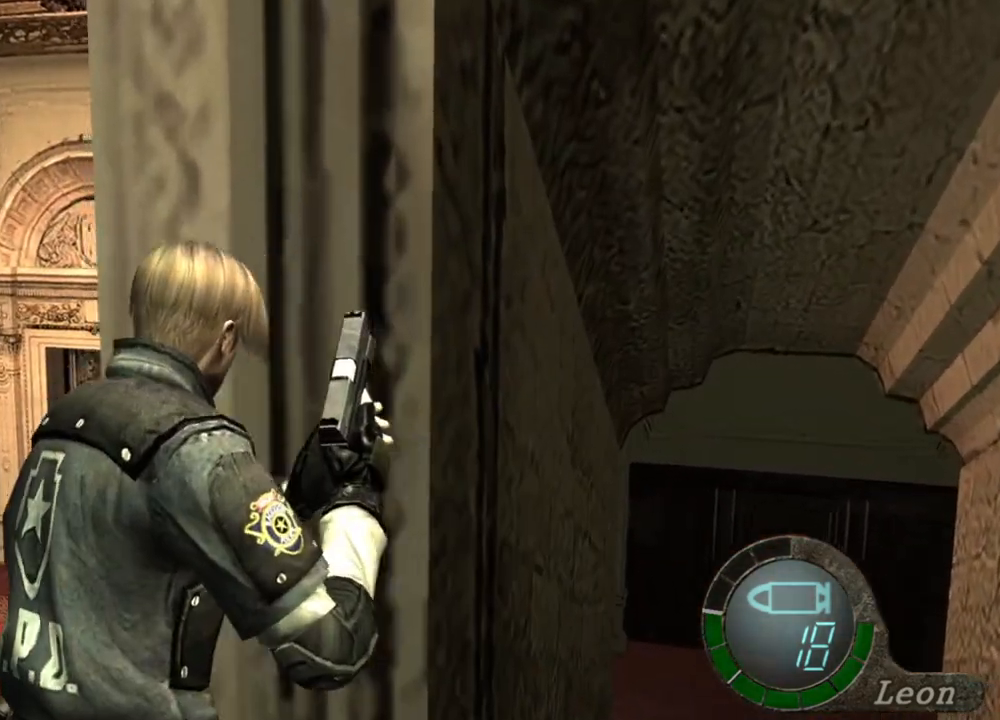
{"keys": ["shift", "w"], "mouse": [], "events": []}
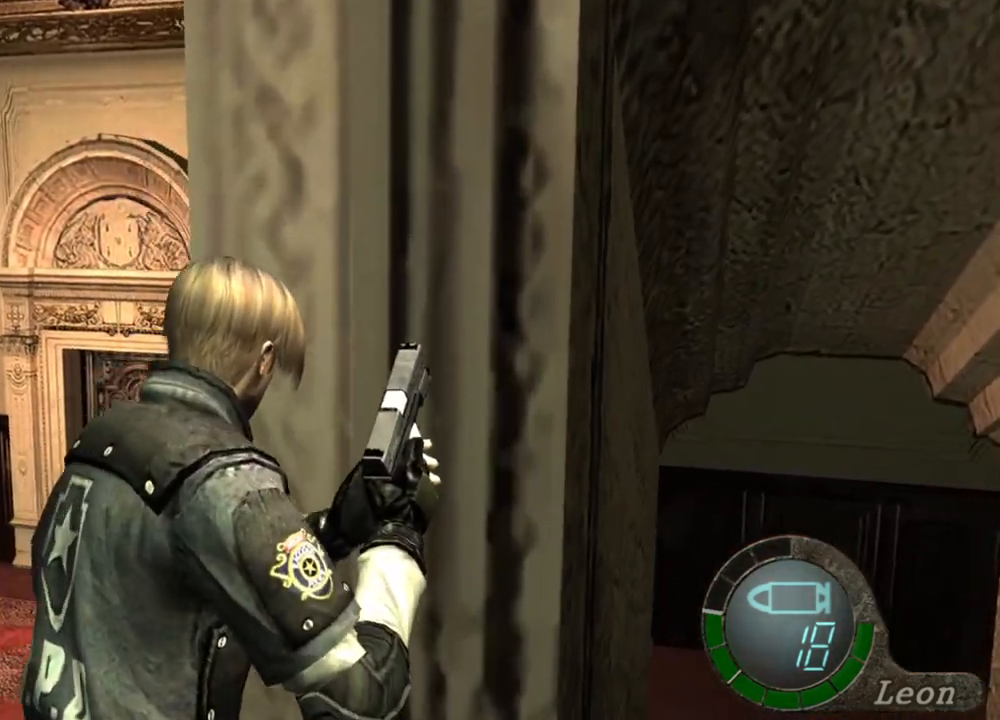
{"keys": ["shift", "w"], "mouse": [], "events": []}
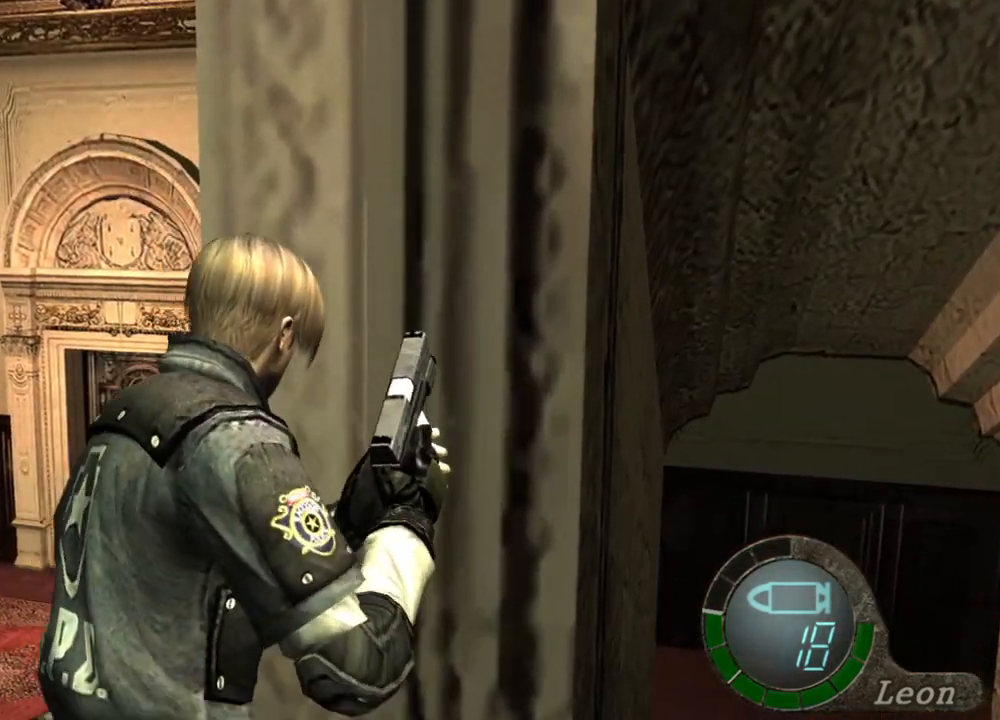
{"keys": [], "mouse": [], "events": [[33, "shift", "up"], [100, "w", "up"]]}
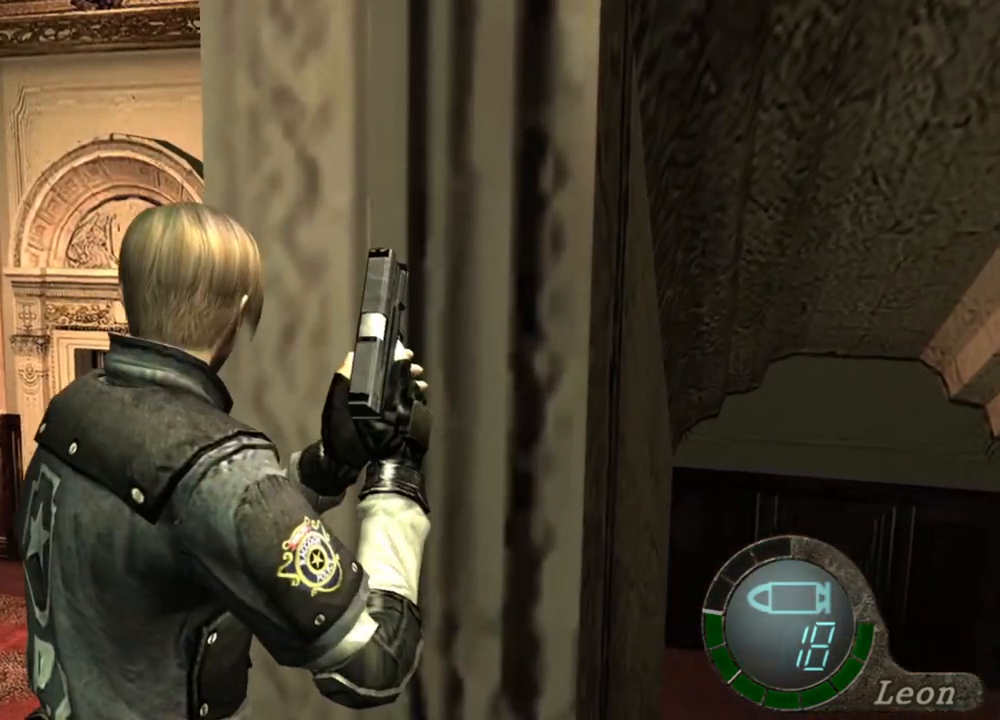
{"keys": [], "mouse": ["right"], "events": [[467, "mouse_right", "down"]]}
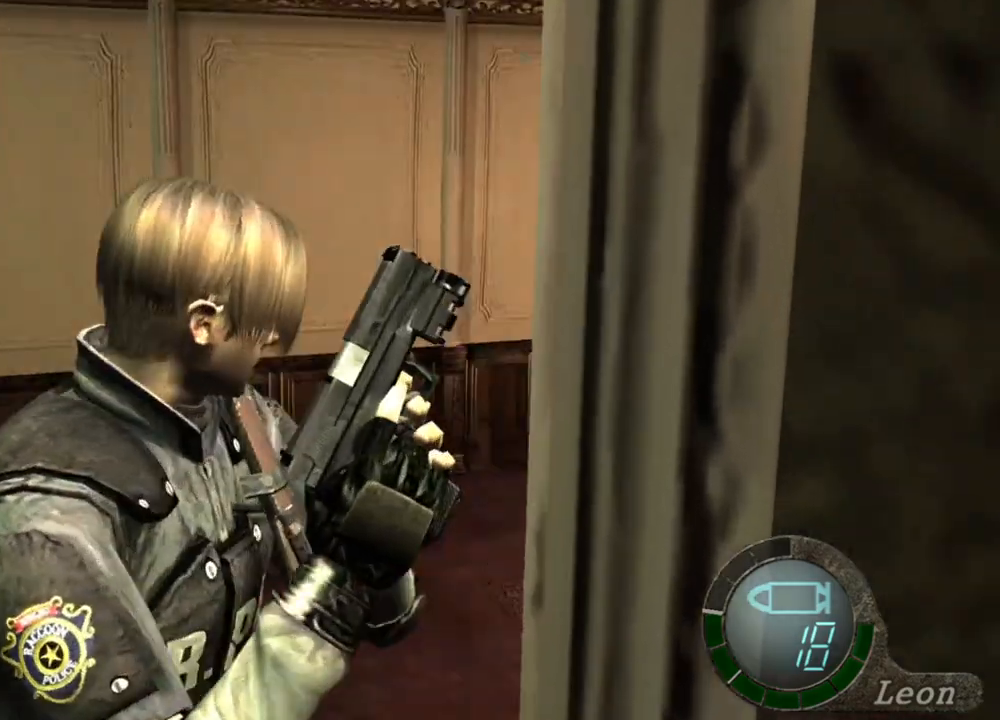
{"keys": ["e", "shift", "w"], "mouse": [], "events": [[100, "mouse_right", "up"], [200, "w", "down"], [233, "shift", "down"], [400, "e", "down"]]}
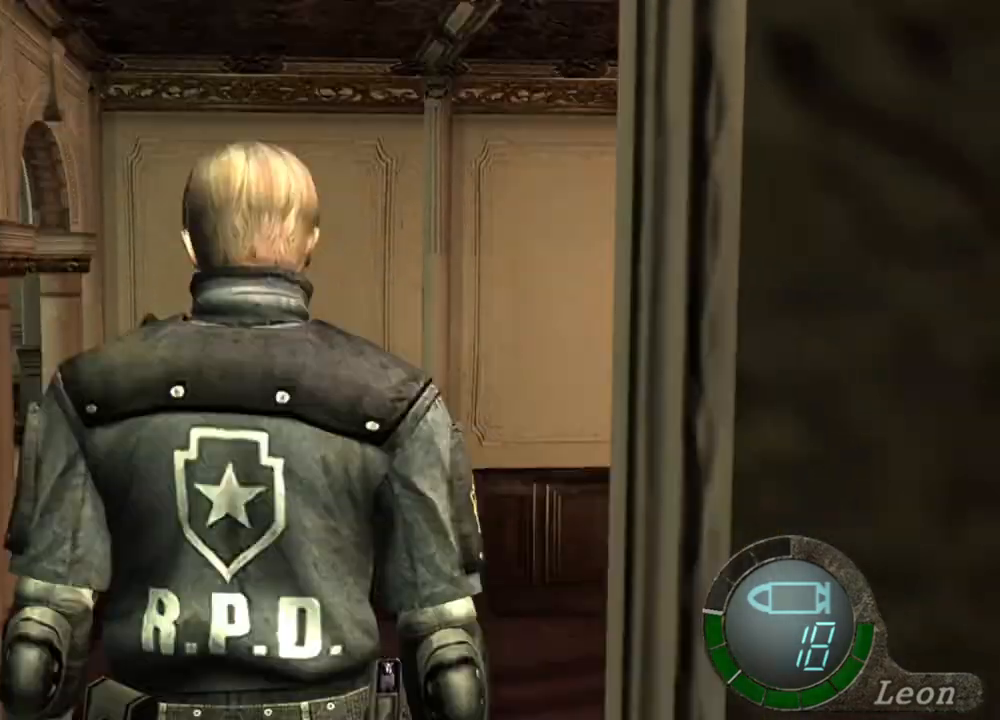
{"keys": ["e", "shift", "w"], "mouse": [], "events": [[67, "e", "up"], [100, "e", "down"], [167, "e", "up"], [233, "e", "down"], [300, "e", "up"], [367, "e", "down"]]}
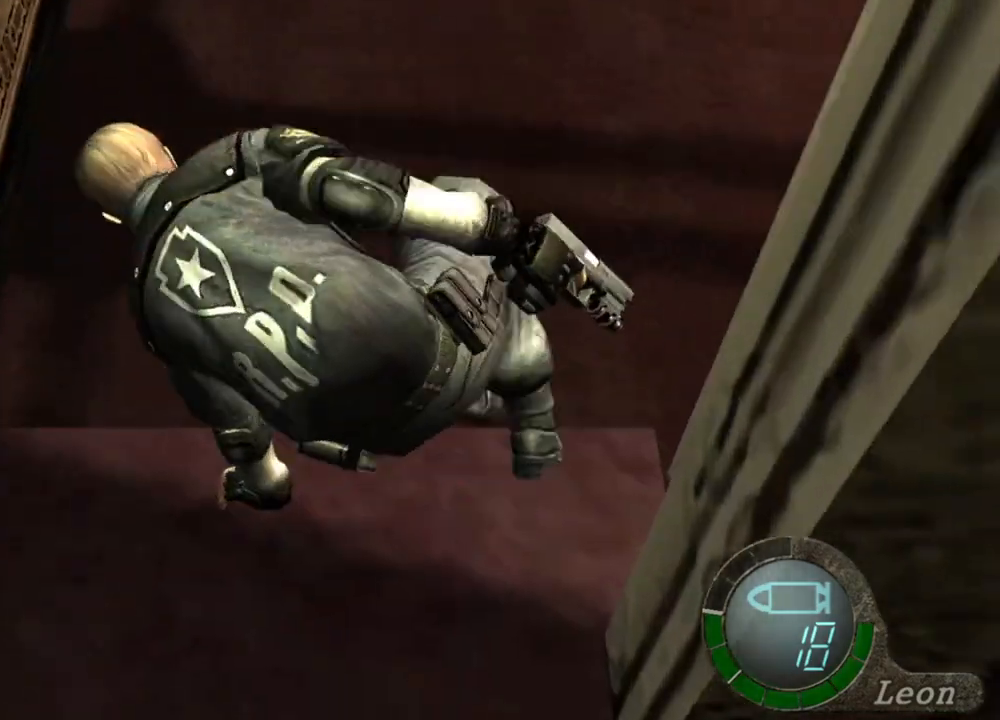
{"keys": ["shift", "w"], "mouse": [], "events": [[100, "e", "up"], [133, "e", "down"], [267, "e", "up"], [300, "e", "down"], [367, "e", "up"], [433, "e", "down"], [500, "e", "up"]]}
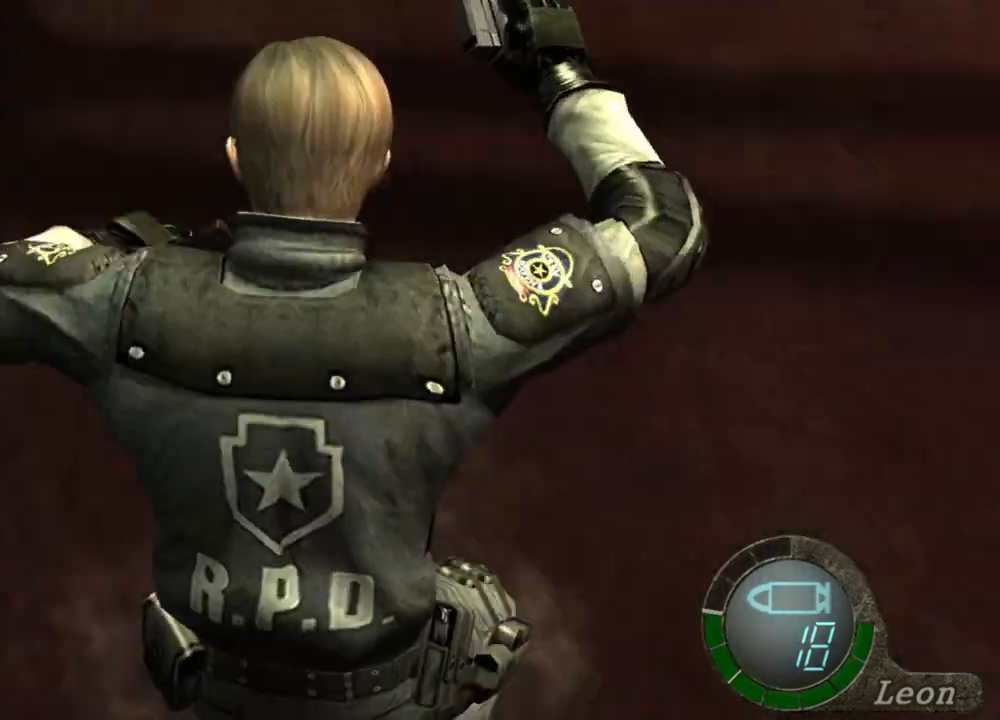
{"keys": ["shift", "w"], "mouse": [], "events": [[67, "e", "down"], [167, "e", "up"], [200, "e", "down"], [300, "e", "up"], [333, "e", "down"], [433, "e", "up"]]}
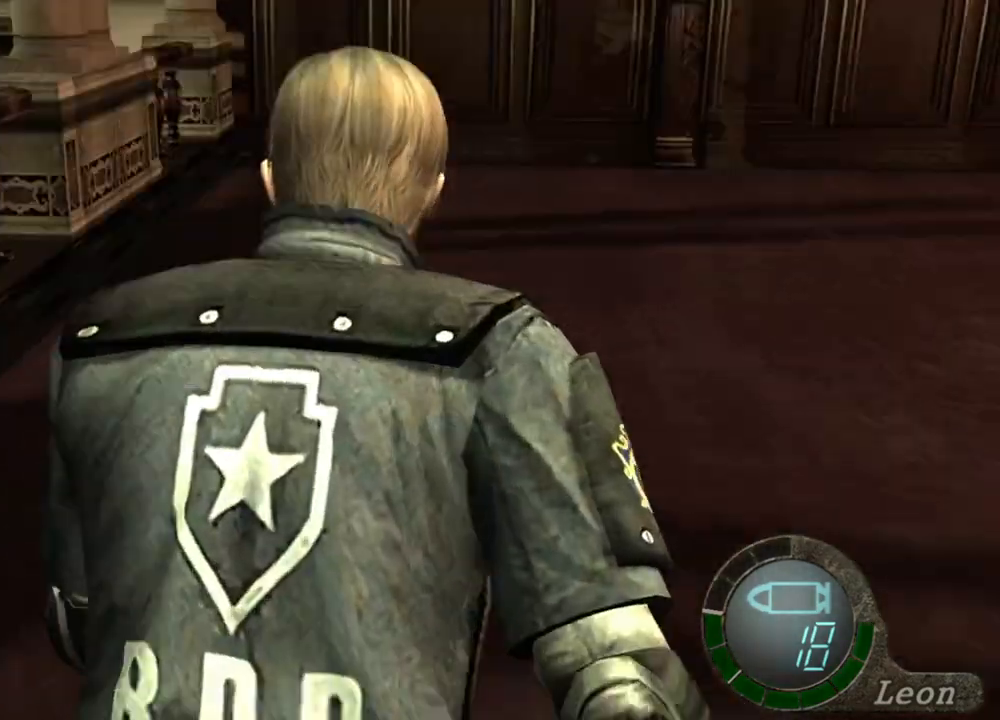
{"keys": [], "mouse": [], "events": [[133, "shift", "up"], [133, "w", "up"]]}
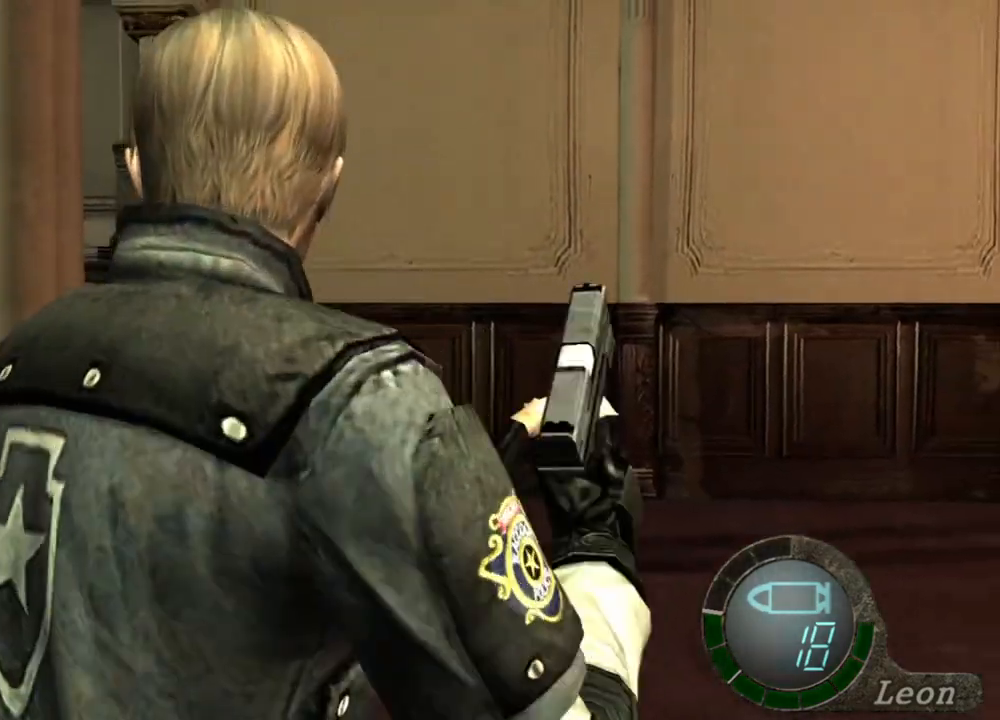
{"keys": ["d", "w"], "mouse": [], "events": [[133, "w", "down"], [500, "d", "down"]]}
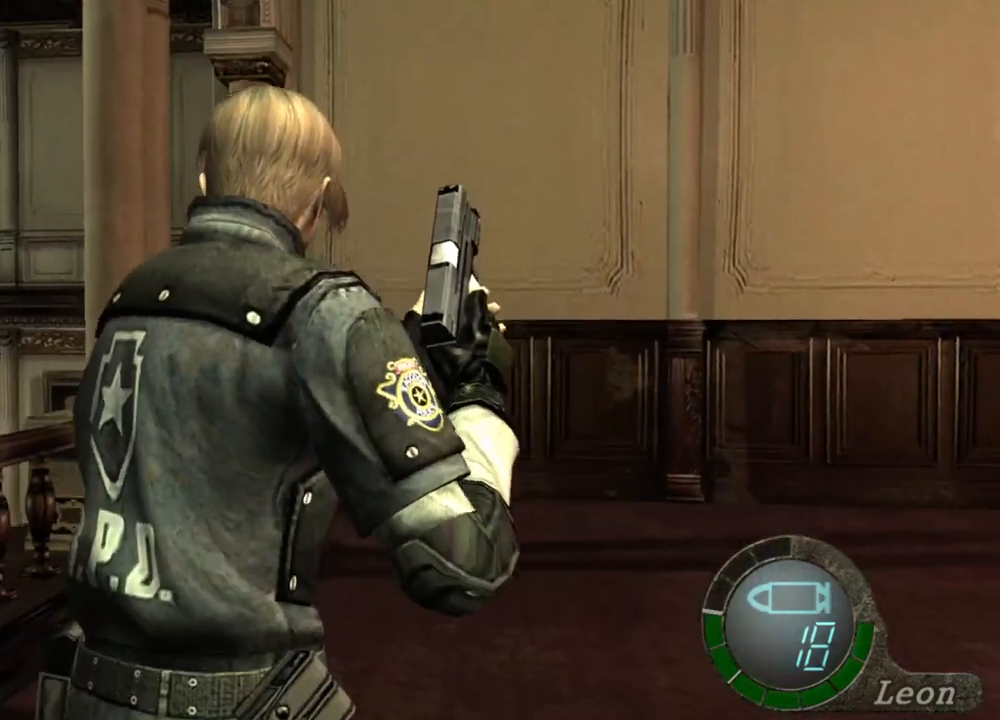
{"keys": ["d", "w"], "mouse": [], "events": [[133, "d", "up"], [233, "d", "down"], [333, "d", "up"], [467, "d", "down"]]}
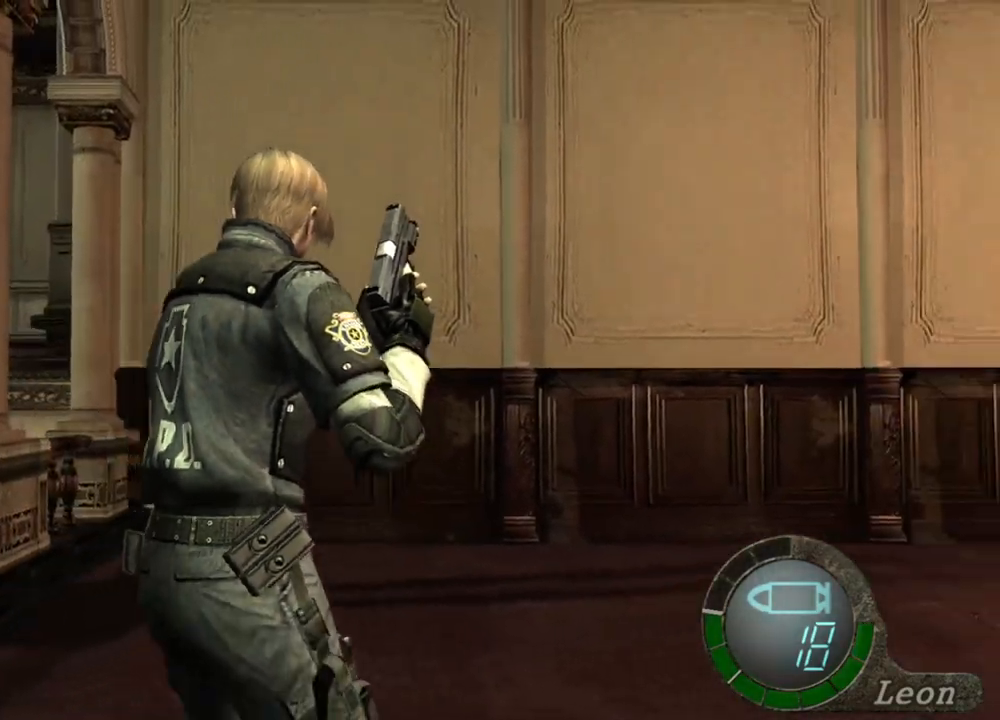
{"keys": ["shift", "w"], "mouse": [], "events": [[67, "d", "up"], [167, "d", "down"], [267, "d", "up"], [467, "shift", "down"]]}
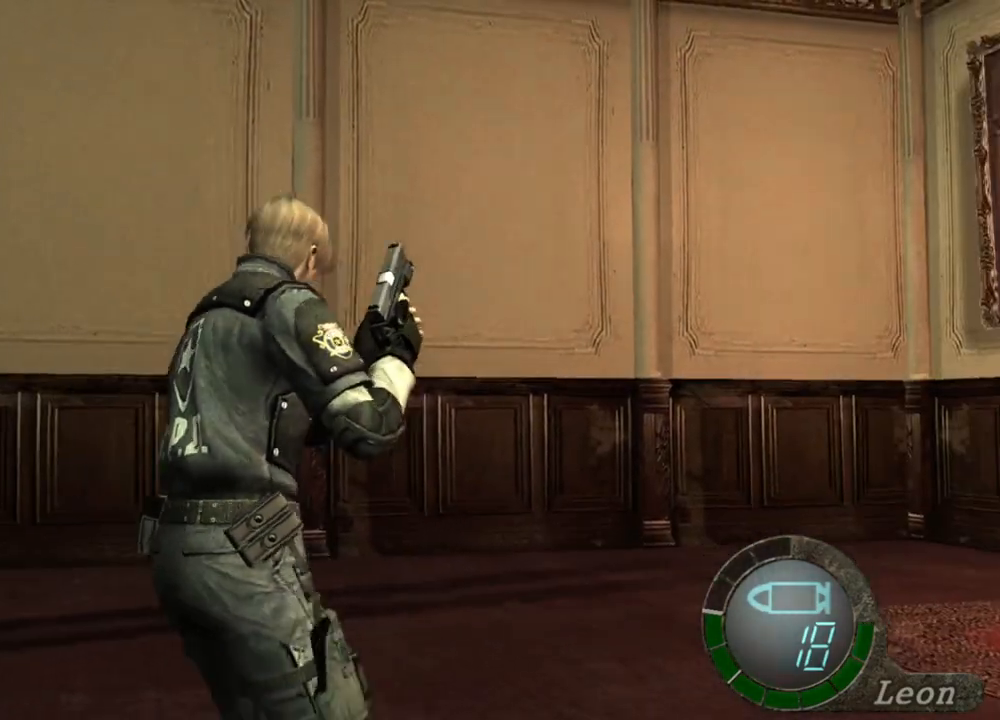
{"keys": ["e", "shift", "w"], "mouse": [], "events": [[233, "e", "down"], [367, "e", "up"], [433, "e", "down"]]}
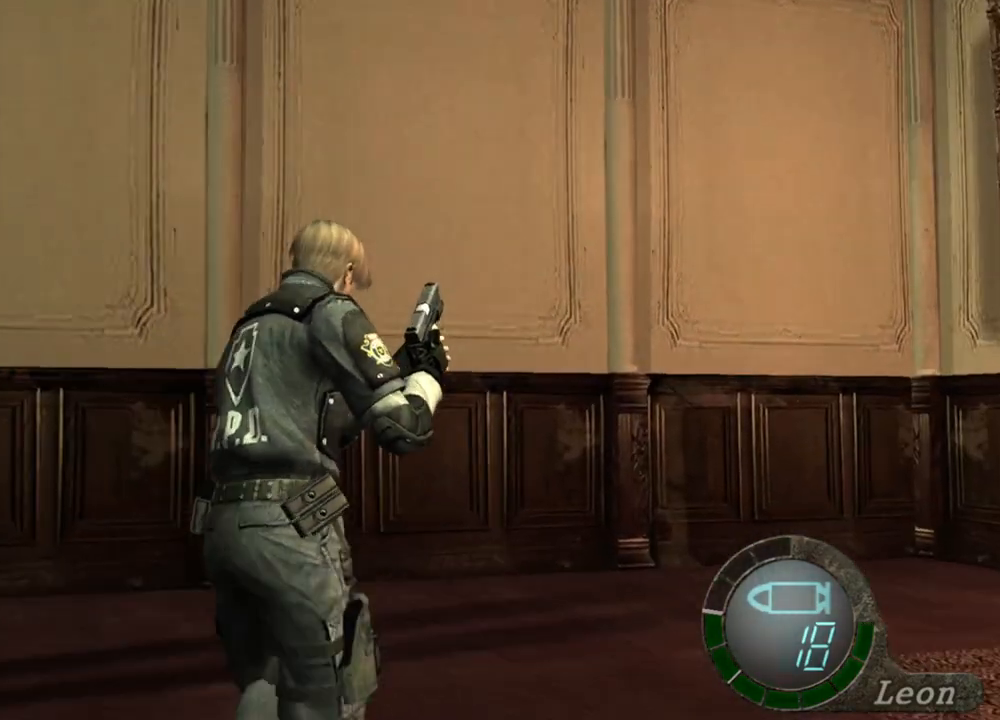
{"keys": ["shift", "w"], "mouse": [], "events": [[33, "e", "up"], [67, "e", "down"], [167, "e", "up"], [233, "e", "down"], [467, "e", "up"]]}
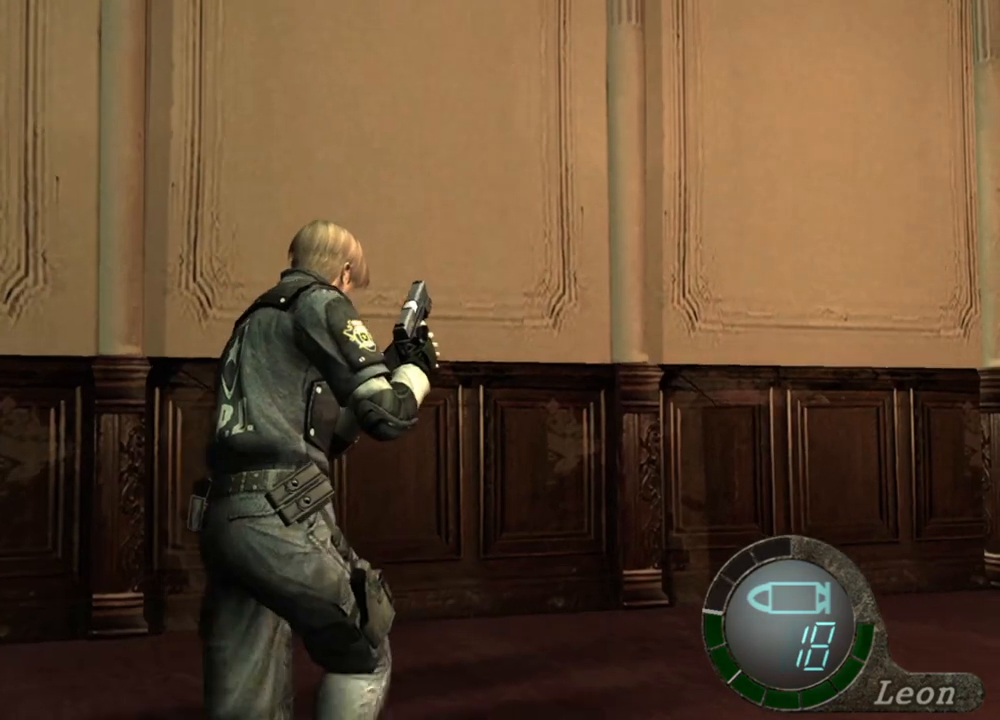
{"keys": ["e", "shift", "w"], "mouse": [], "events": [[133, "e", "down"], [233, "e", "up"], [267, "e", "down"]]}
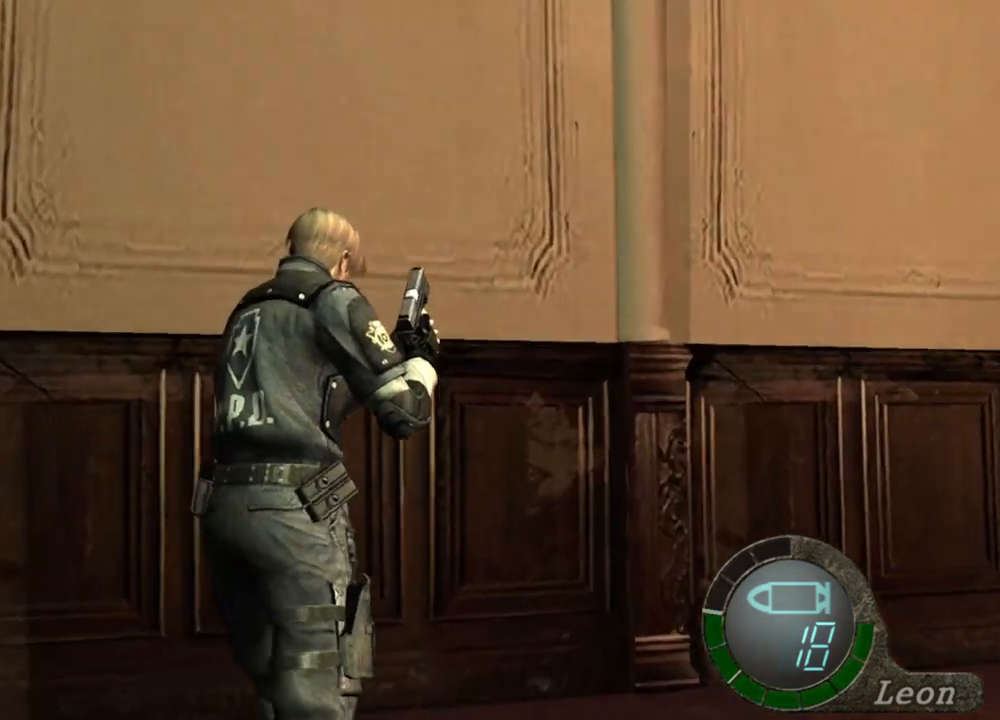
{"keys": ["e", "shift", "w"], "mouse": [], "events": [[133, "e", "up"], [200, "e", "down"], [267, "e", "up"], [367, "e", "down"], [433, "e", "up"], [467, "e", "down"]]}